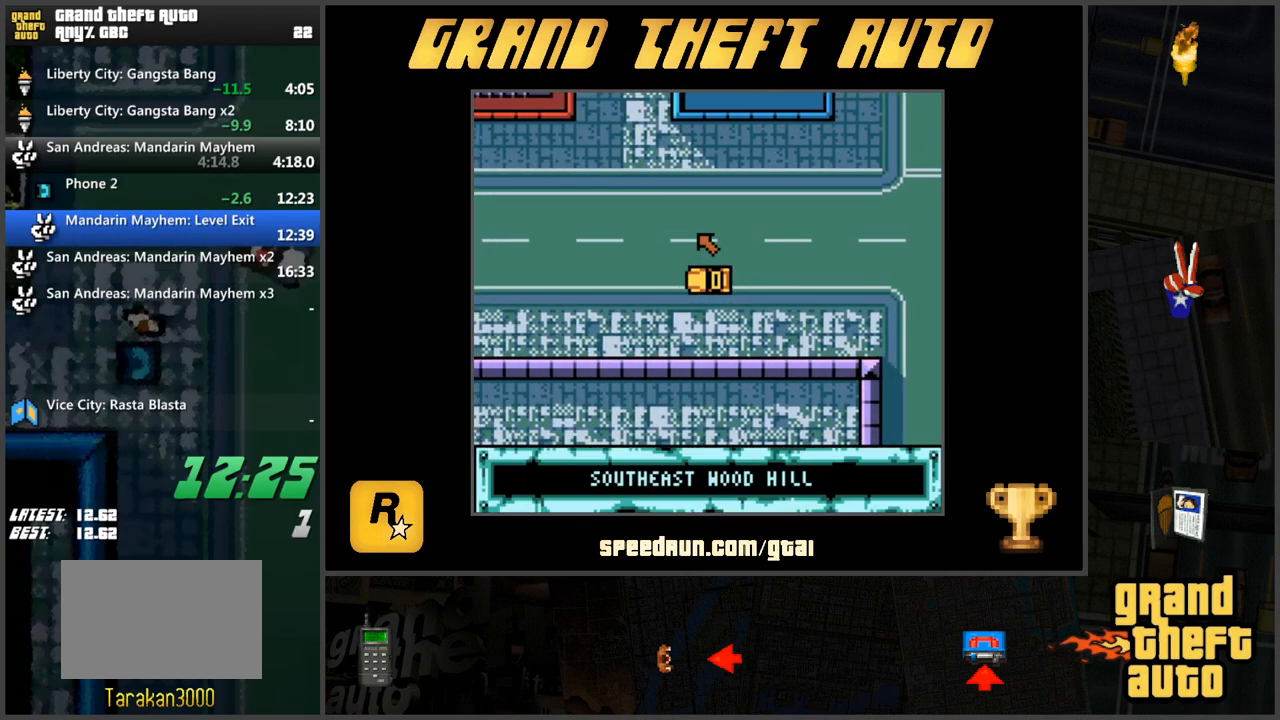
Gameplay with keyboard; each line is a JSON object with the keys held at the frame after it. "events" lists presses ("down") and releases ("up") of "a", "ctrl", "d", "f", "s", "space", "tab", "w", "x" and "z" between this image and that frame as [ms after this image, input, new state], when the widget could be followed in between. No other keys are recorded. Mouse input is not recorded.
{"keys": ["w"], "events": []}
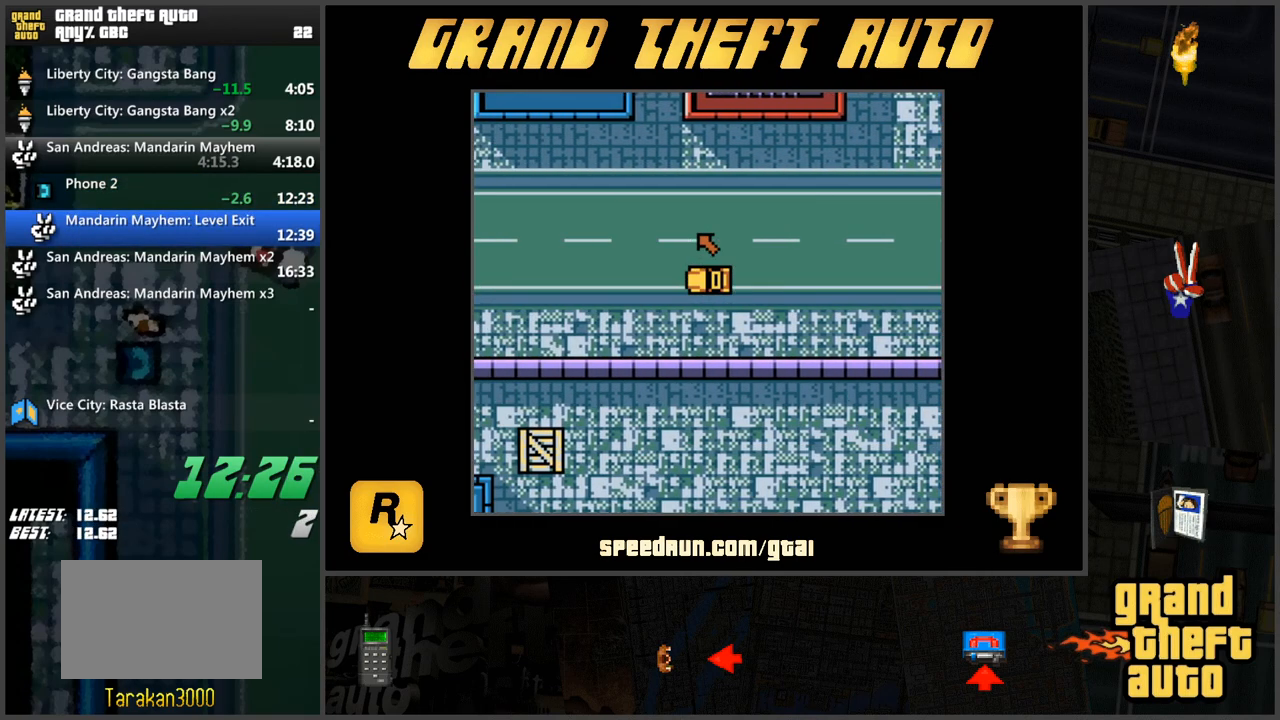
{"keys": ["w"], "events": []}
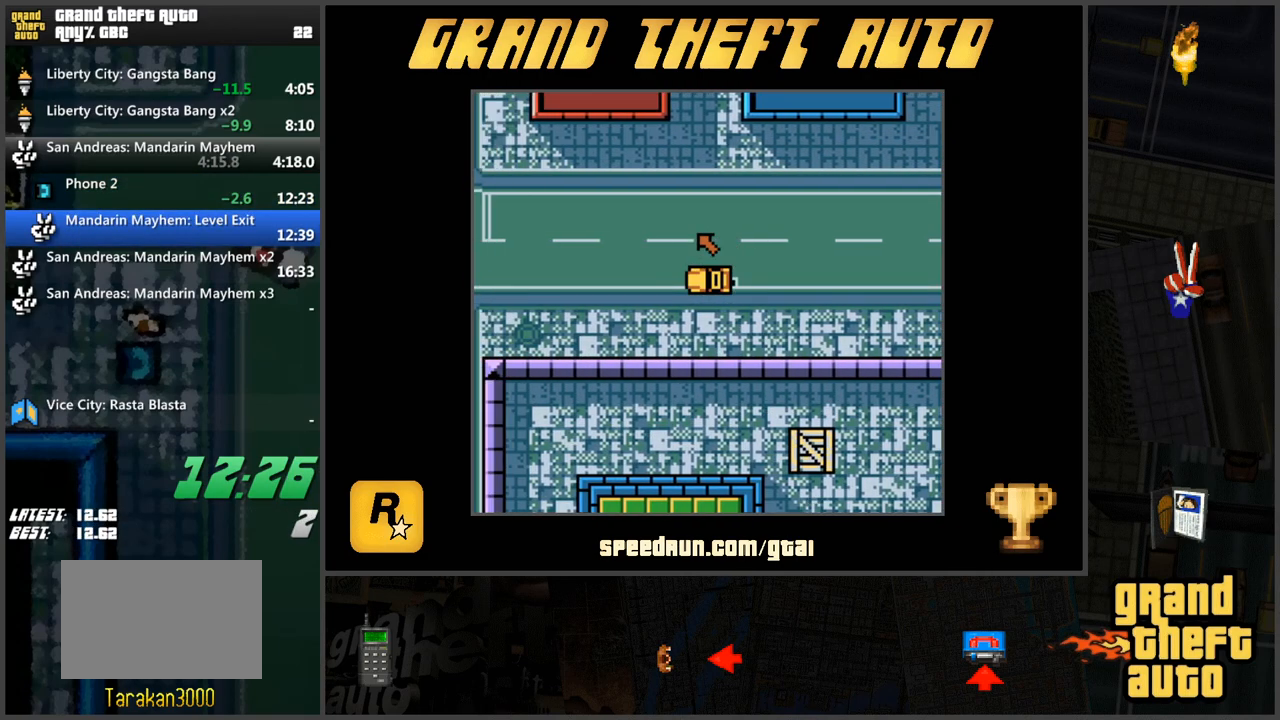
{"keys": ["w"], "events": []}
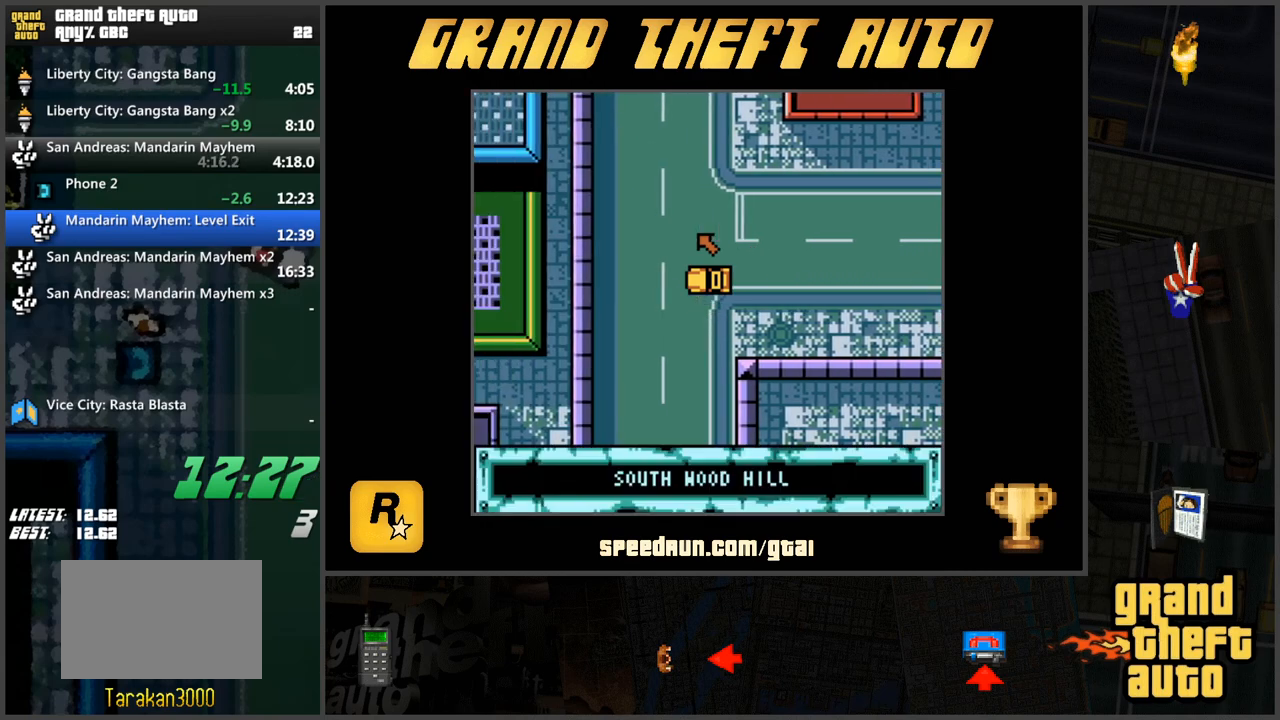
{"keys": ["a", "s"], "events": [[34, "d", "down"], [84, "w", "up"], [267, "d", "up"], [267, "s", "down"], [317, "a", "down"]]}
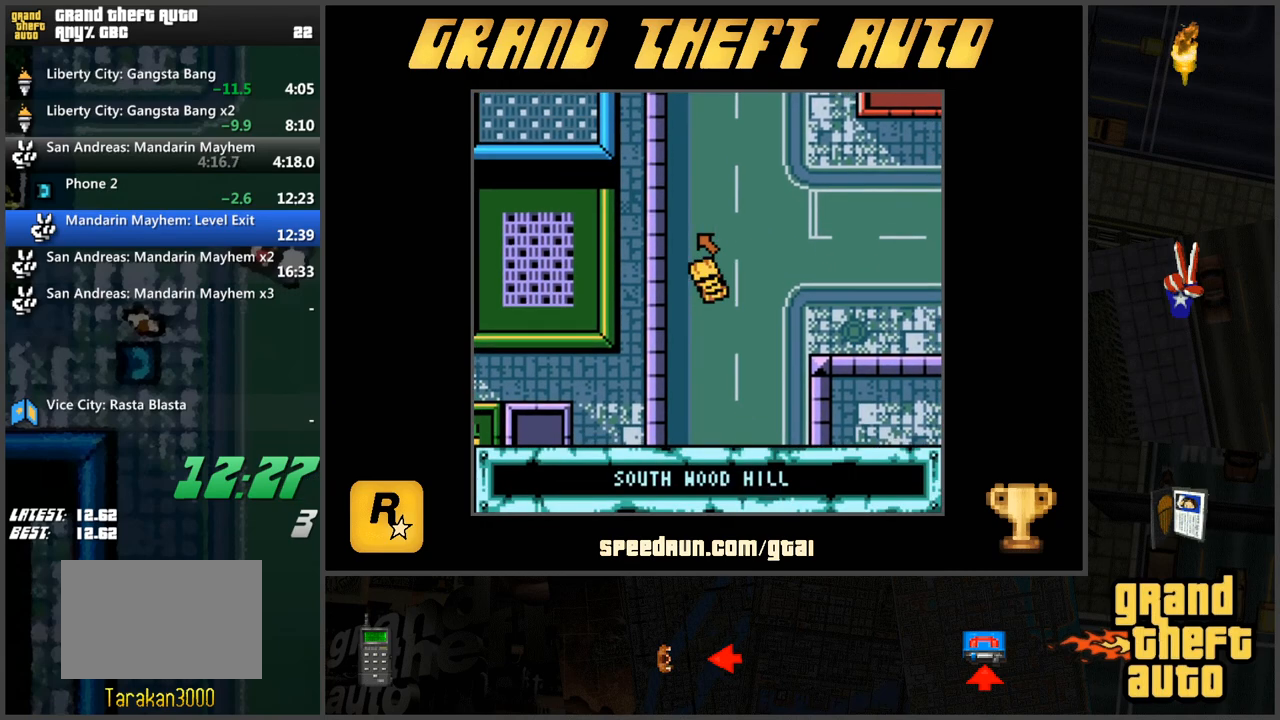
{"keys": ["w"], "events": [[100, "a", "up"], [100, "s", "up"], [183, "w", "down"]]}
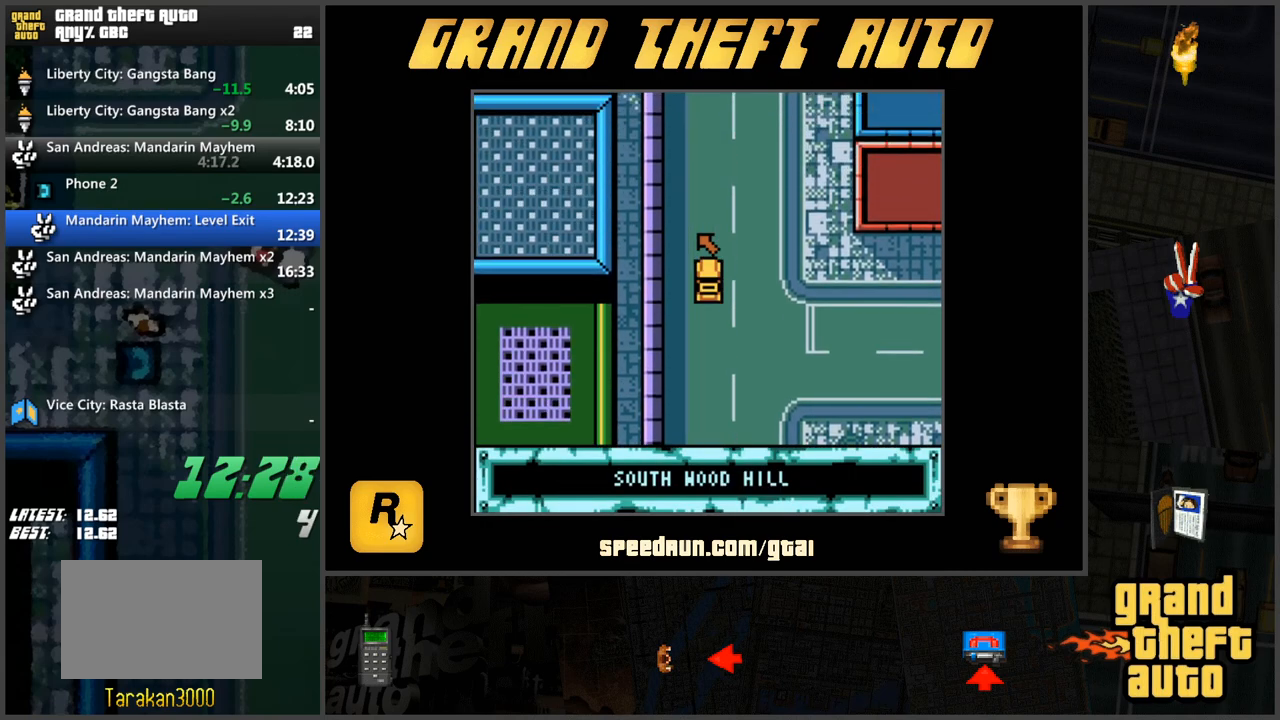
{"keys": ["w"], "events": []}
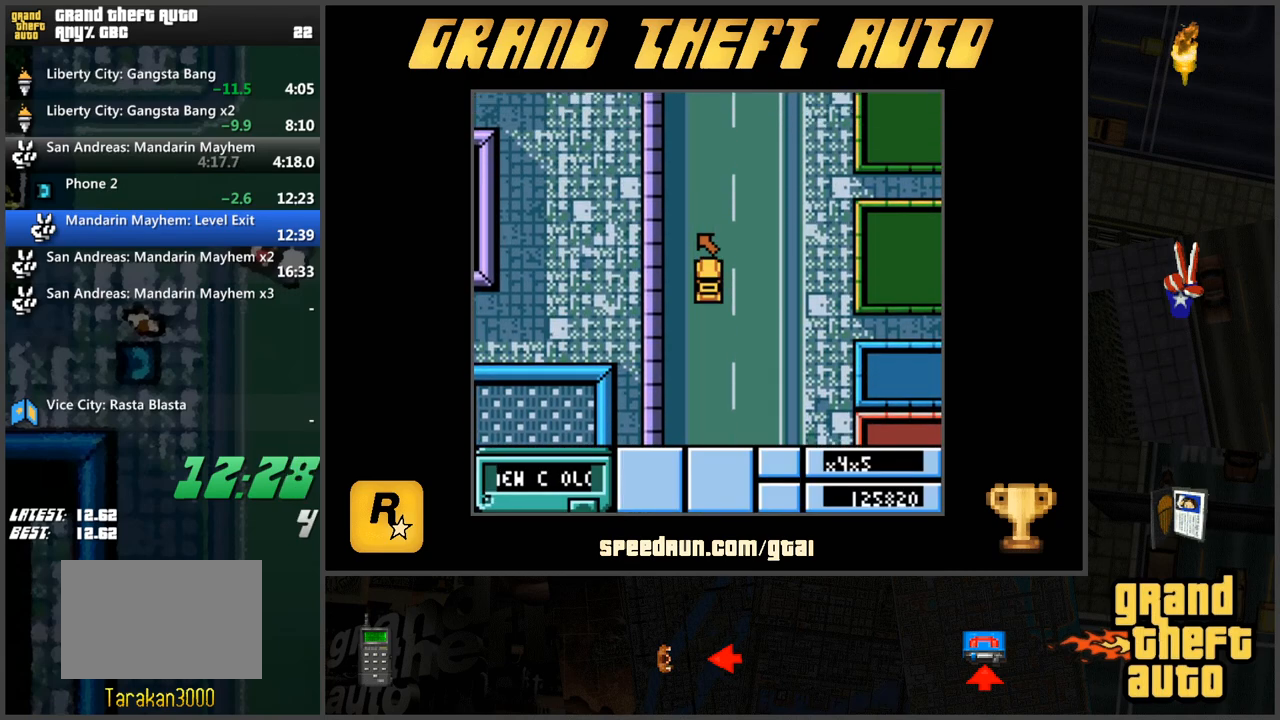
{"keys": ["w"], "events": []}
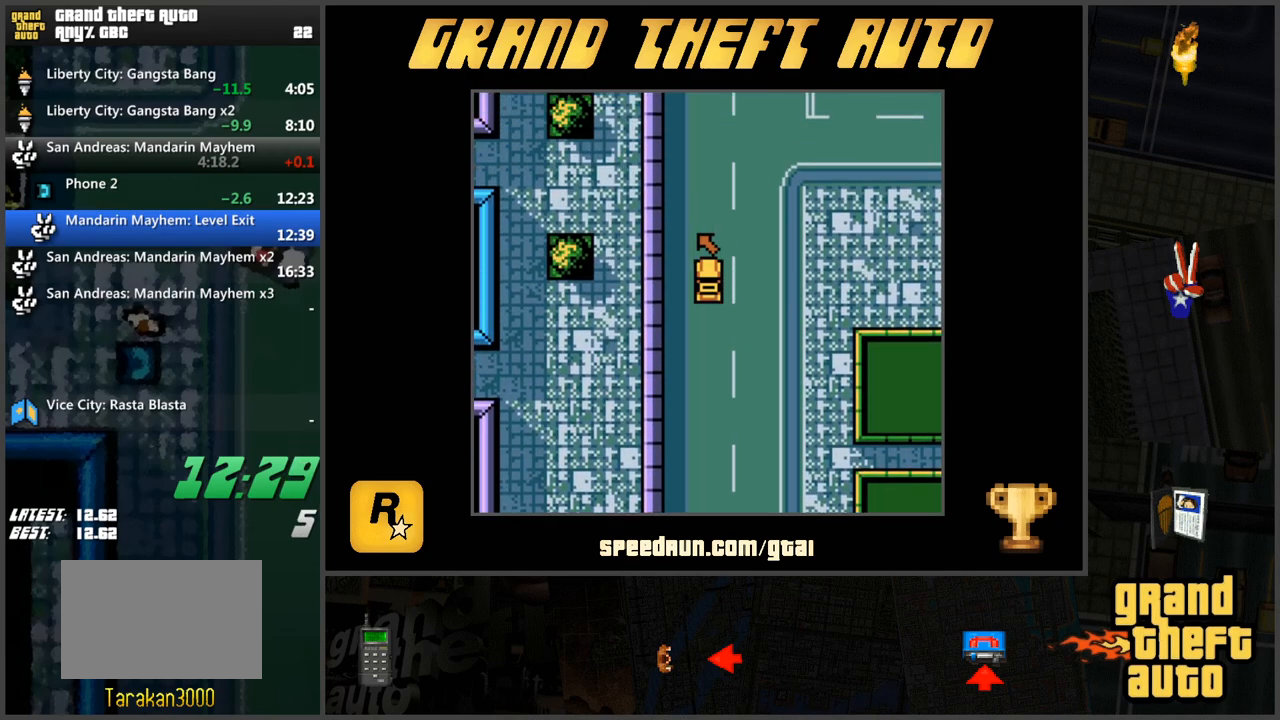
{"keys": ["w"], "events": []}
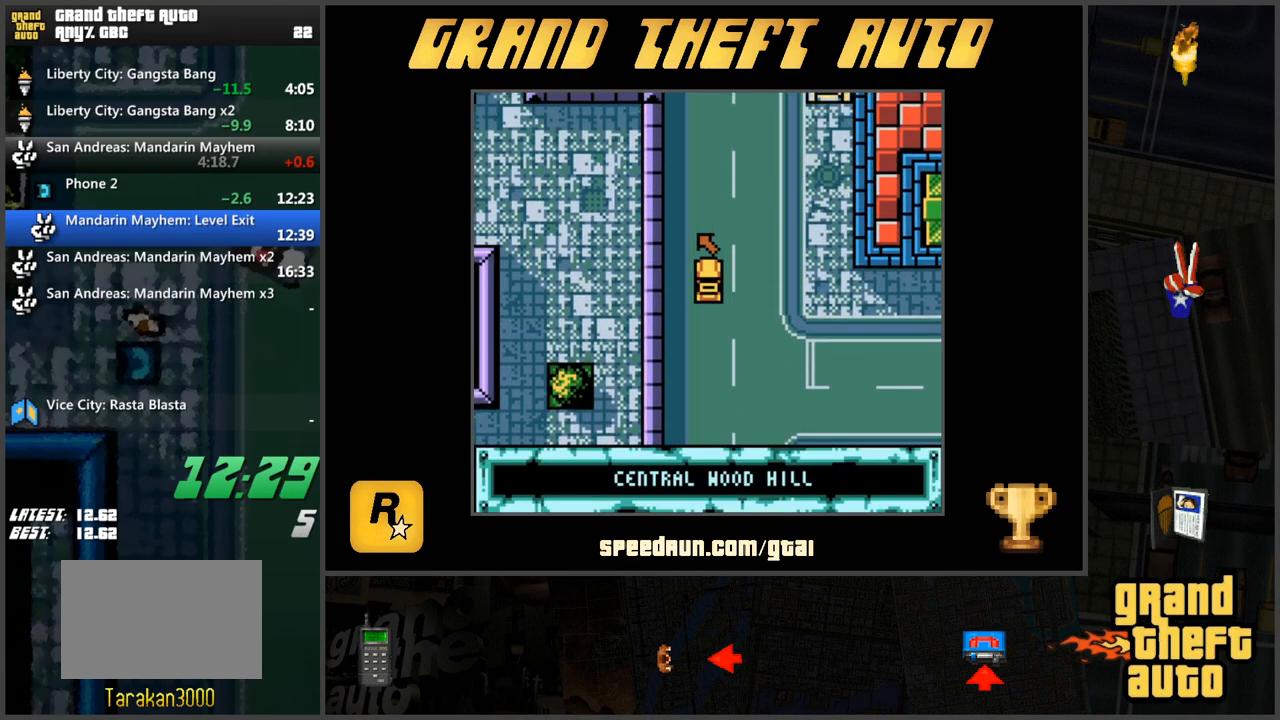
{"keys": ["w"], "events": []}
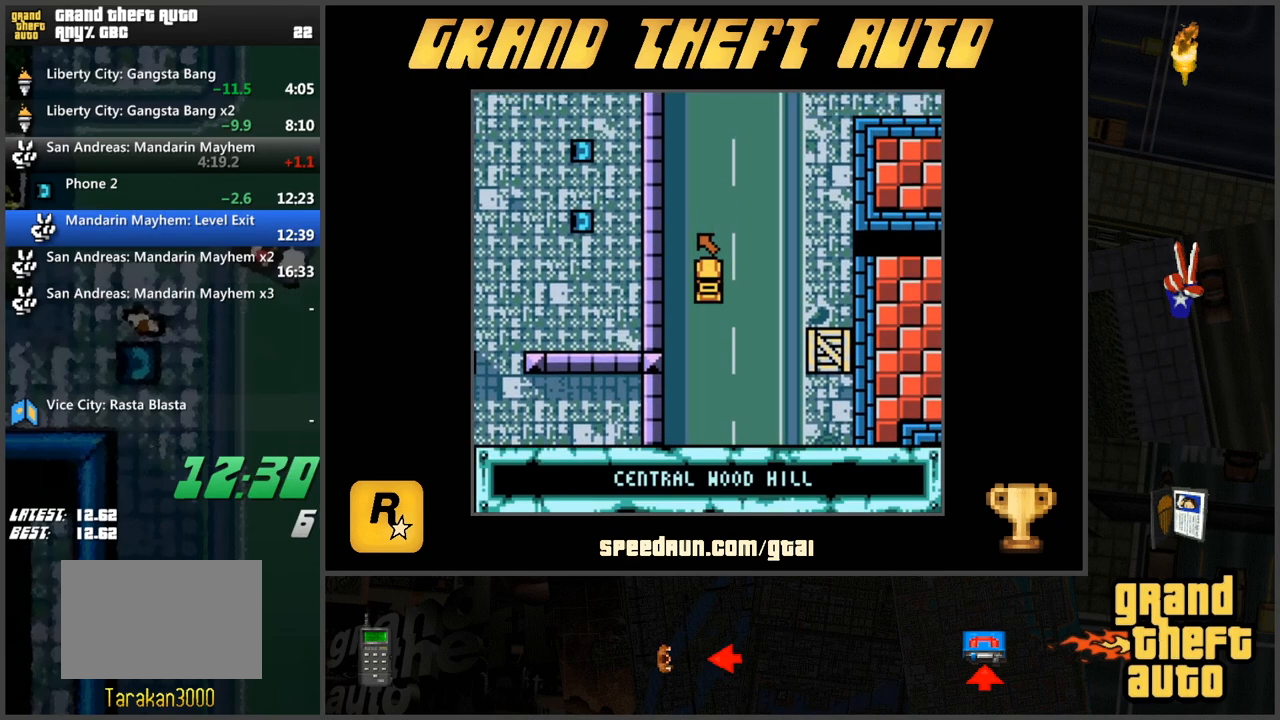
{"keys": ["w"], "events": []}
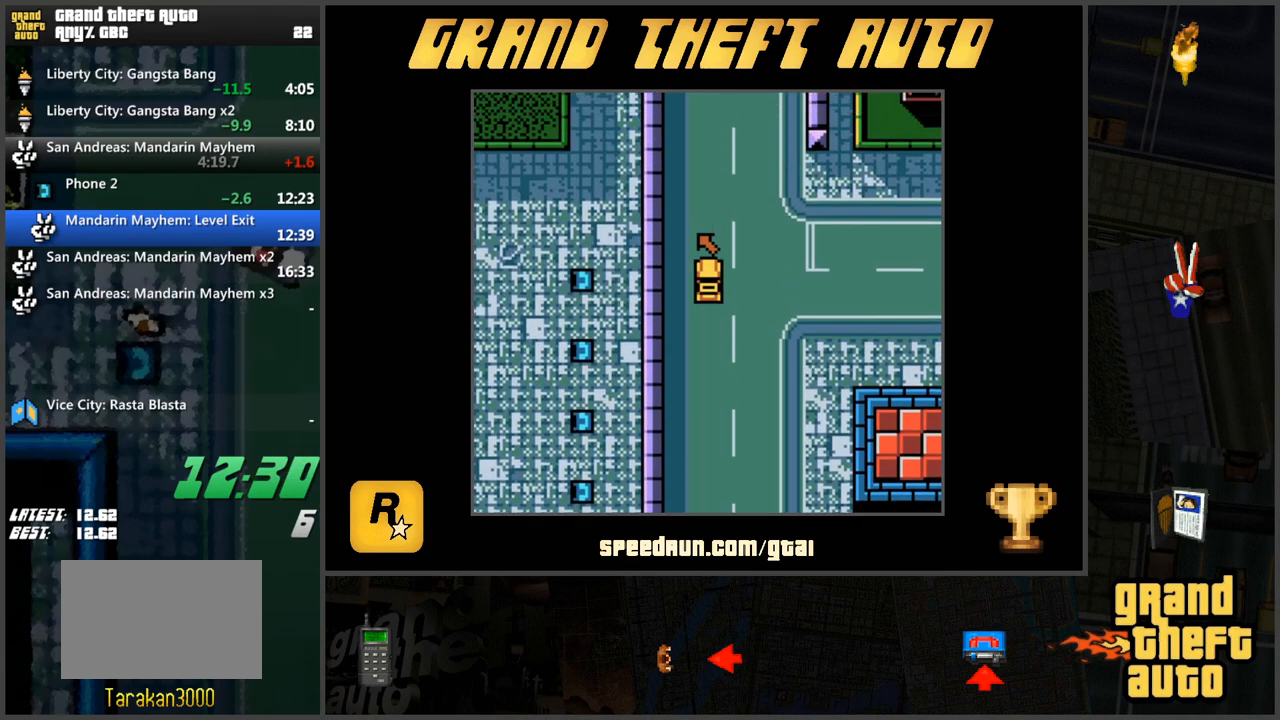
{"keys": ["w"], "events": []}
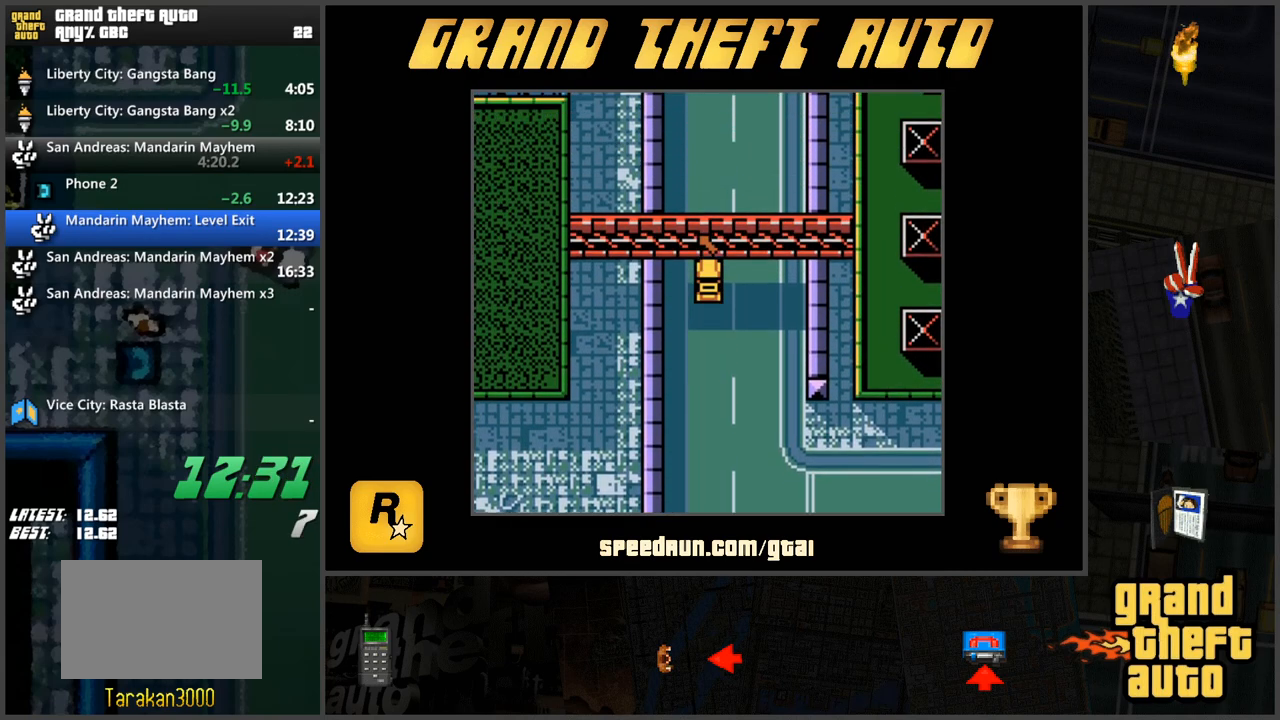
{"keys": ["w"], "events": []}
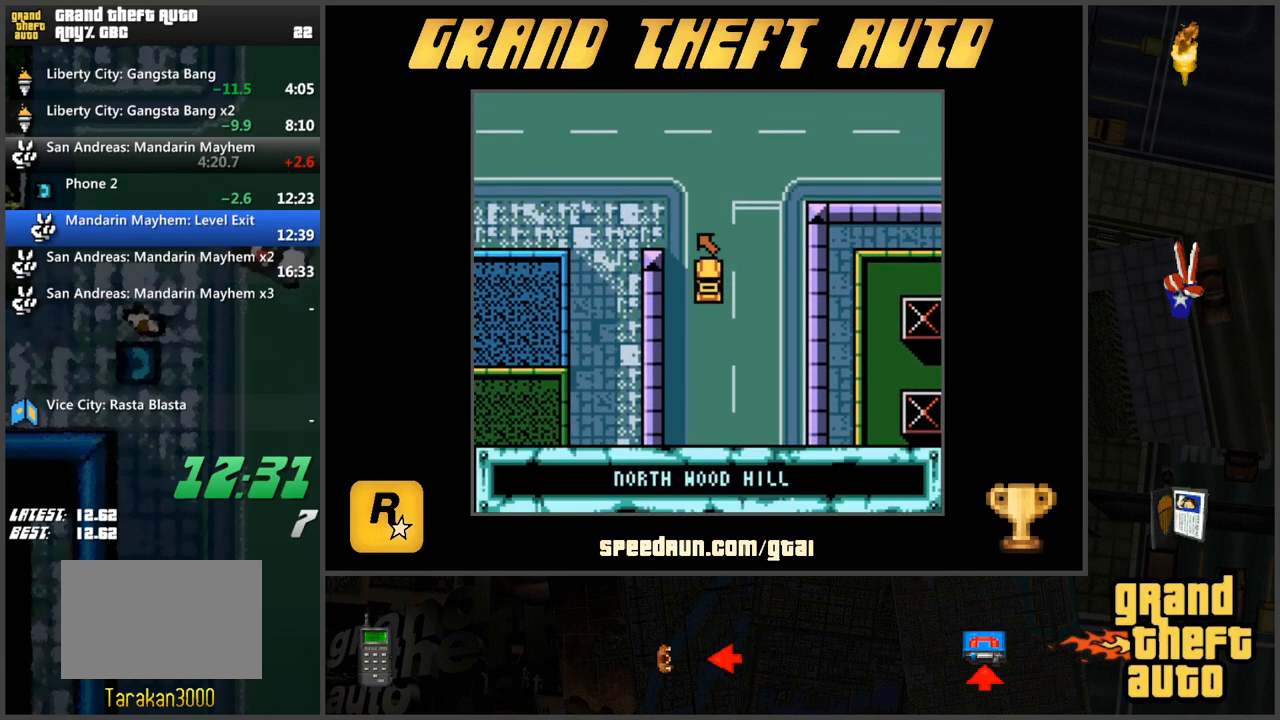
{"keys": ["a", "w"], "events": [[66, "a", "down"]]}
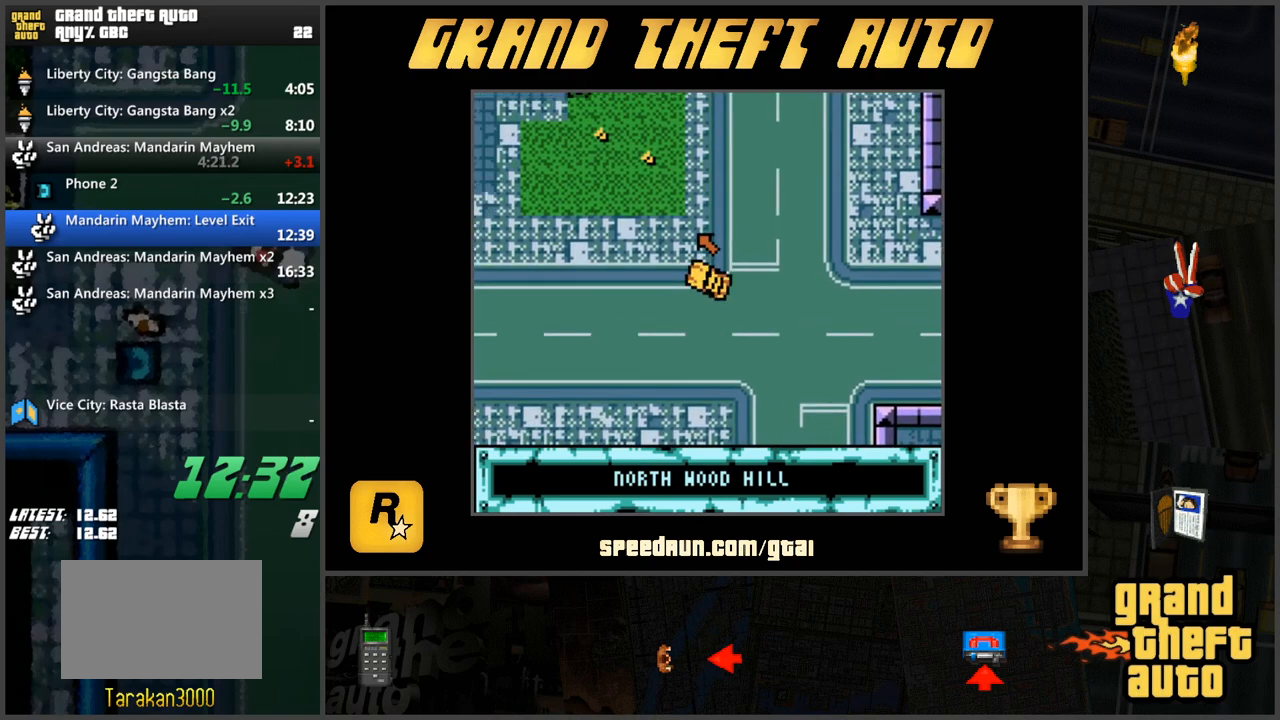
{"keys": ["w"], "events": [[184, "a", "up"]]}
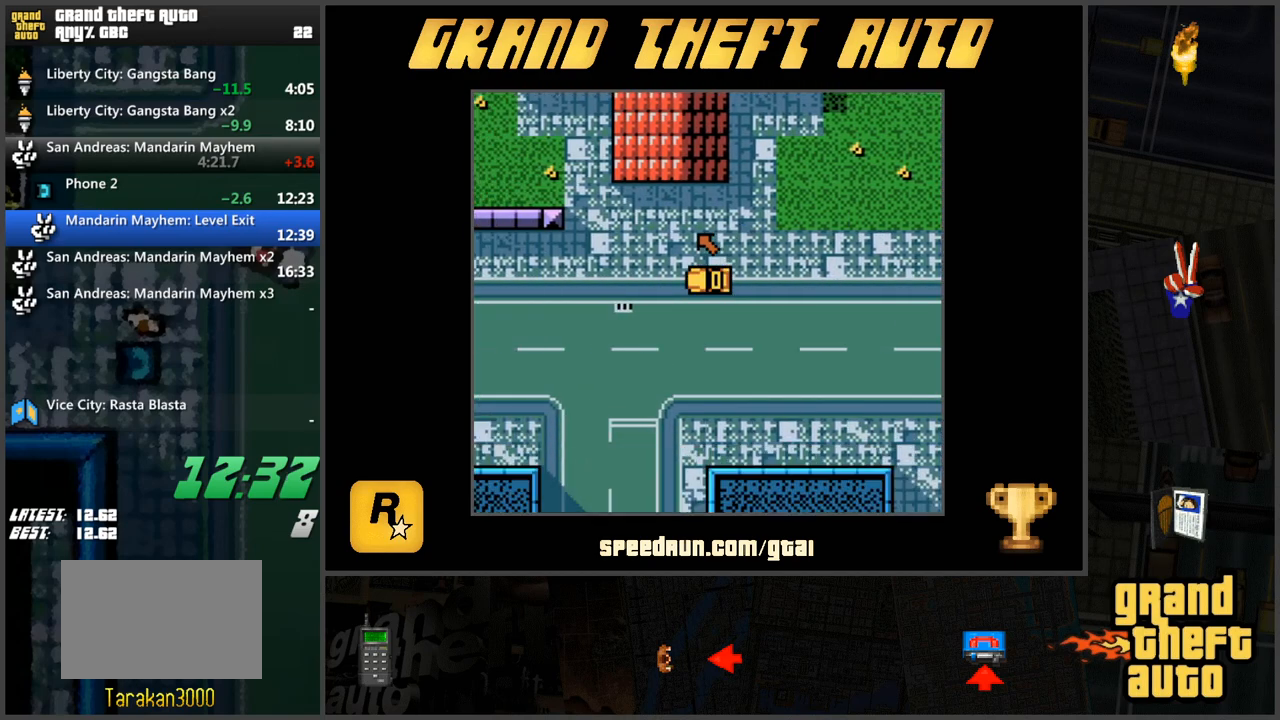
{"keys": ["w"], "events": []}
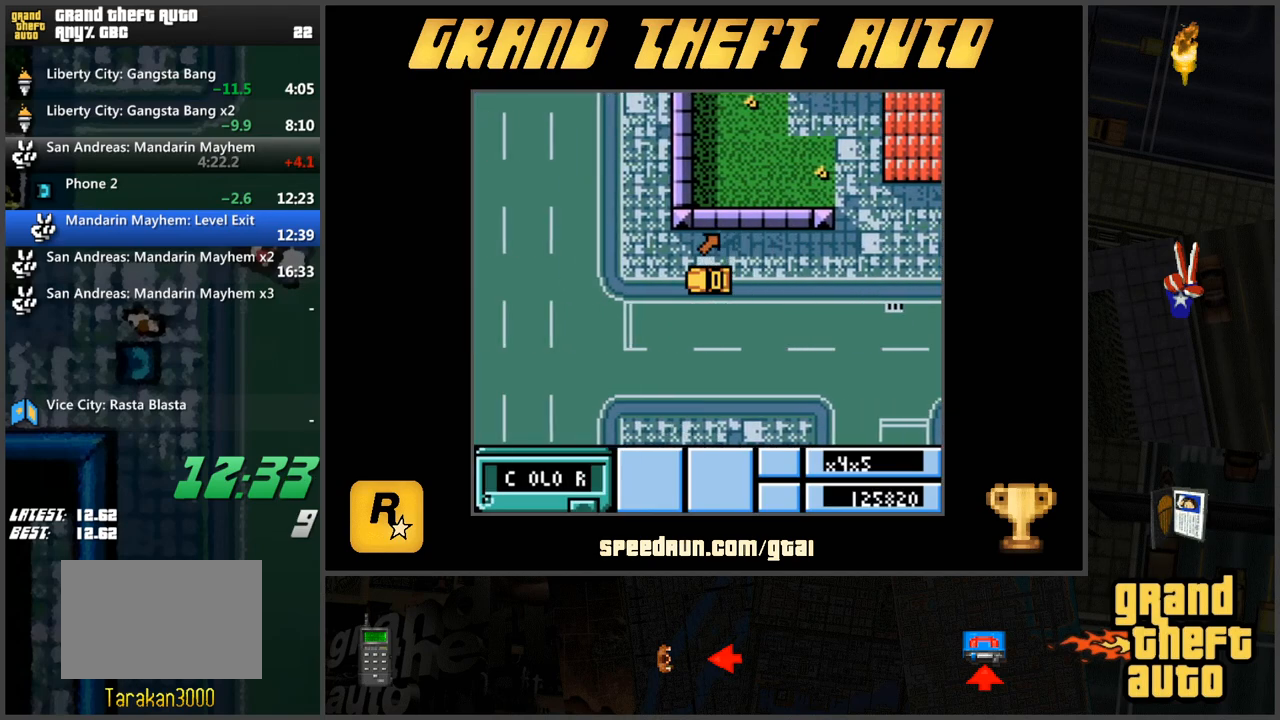
{"keys": ["w"], "events": [[17, "d", "down"], [501, "d", "up"]]}
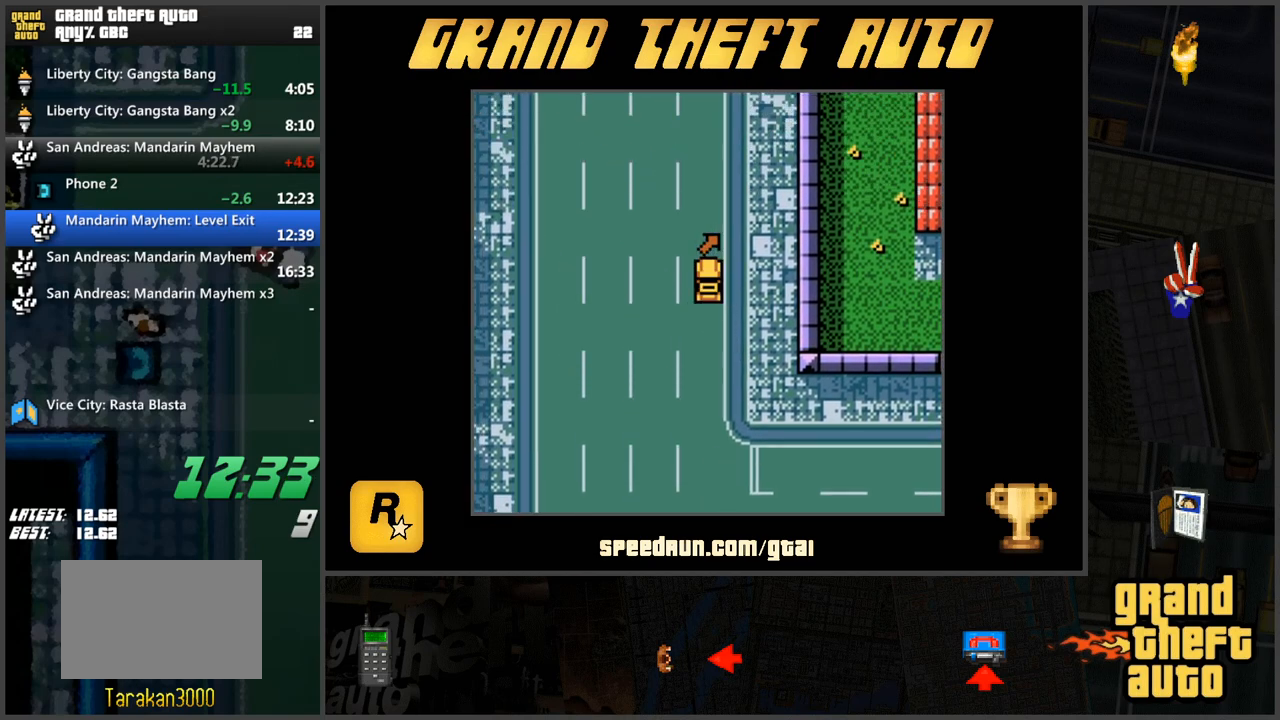
{"keys": ["w"], "events": []}
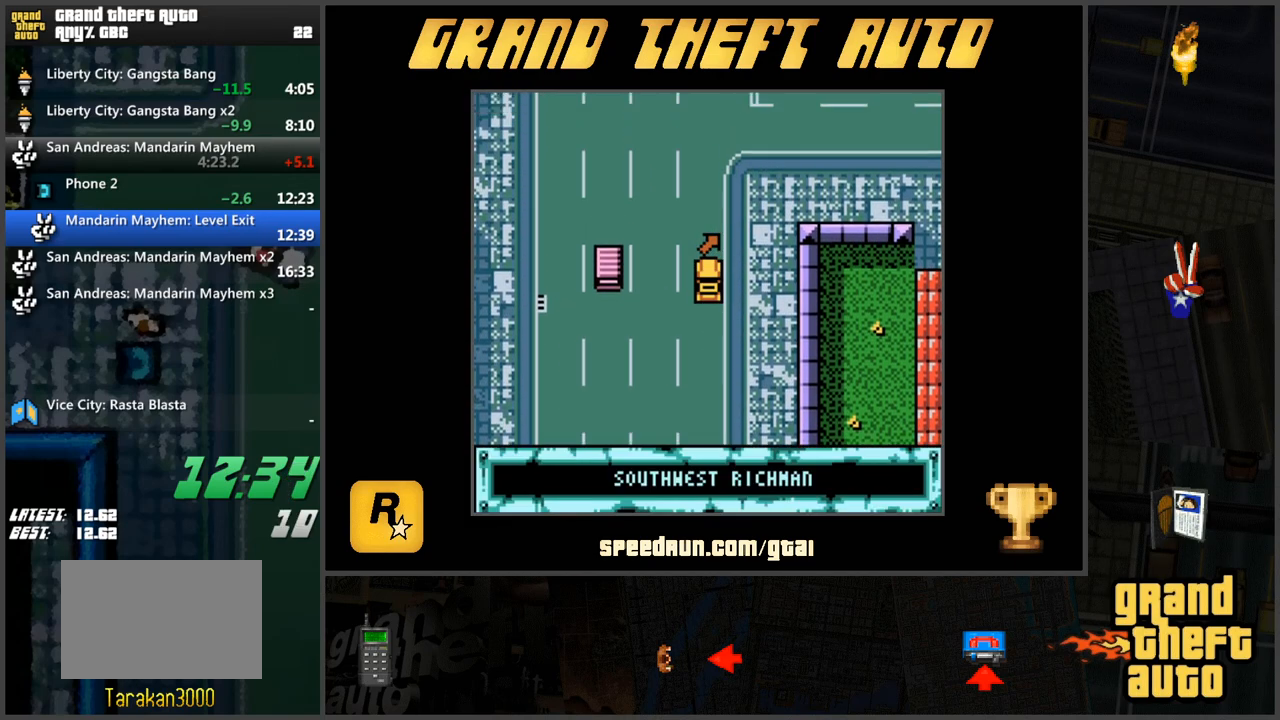
{"keys": ["w"], "events": []}
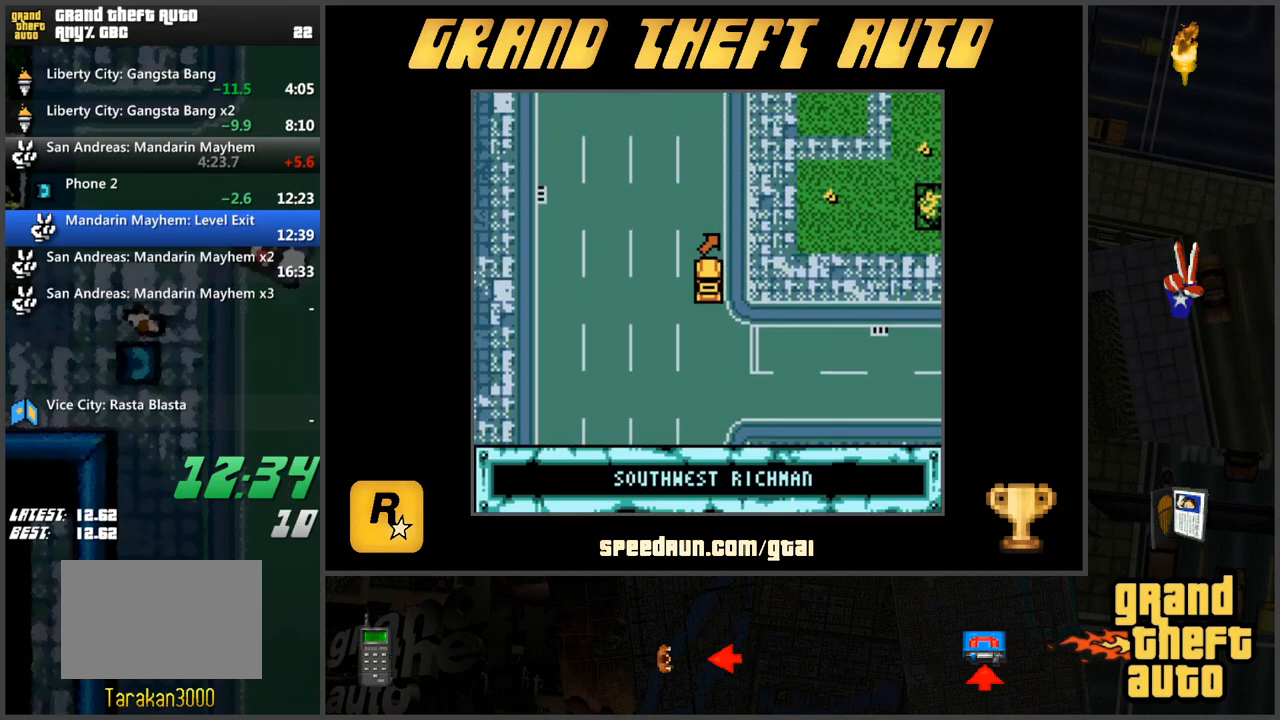
{"keys": ["w"], "events": [[16, "d", "down"], [300, "d", "up"]]}
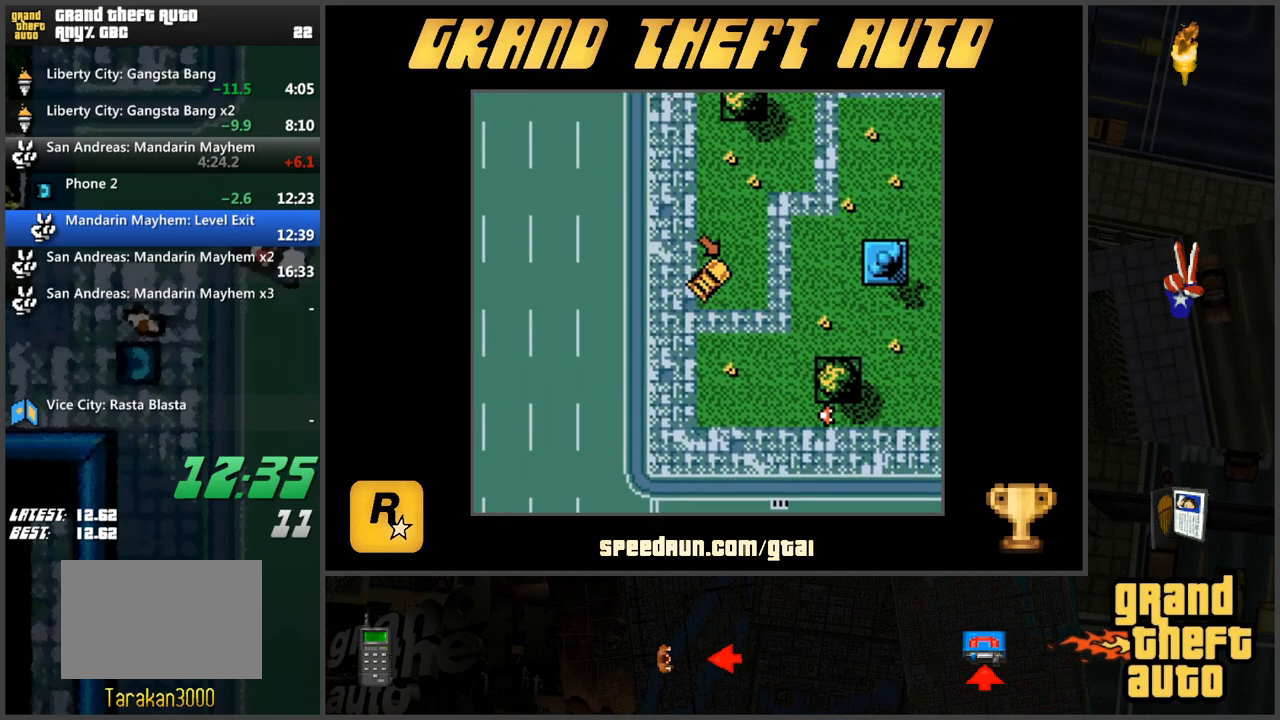
{"keys": ["w"], "events": []}
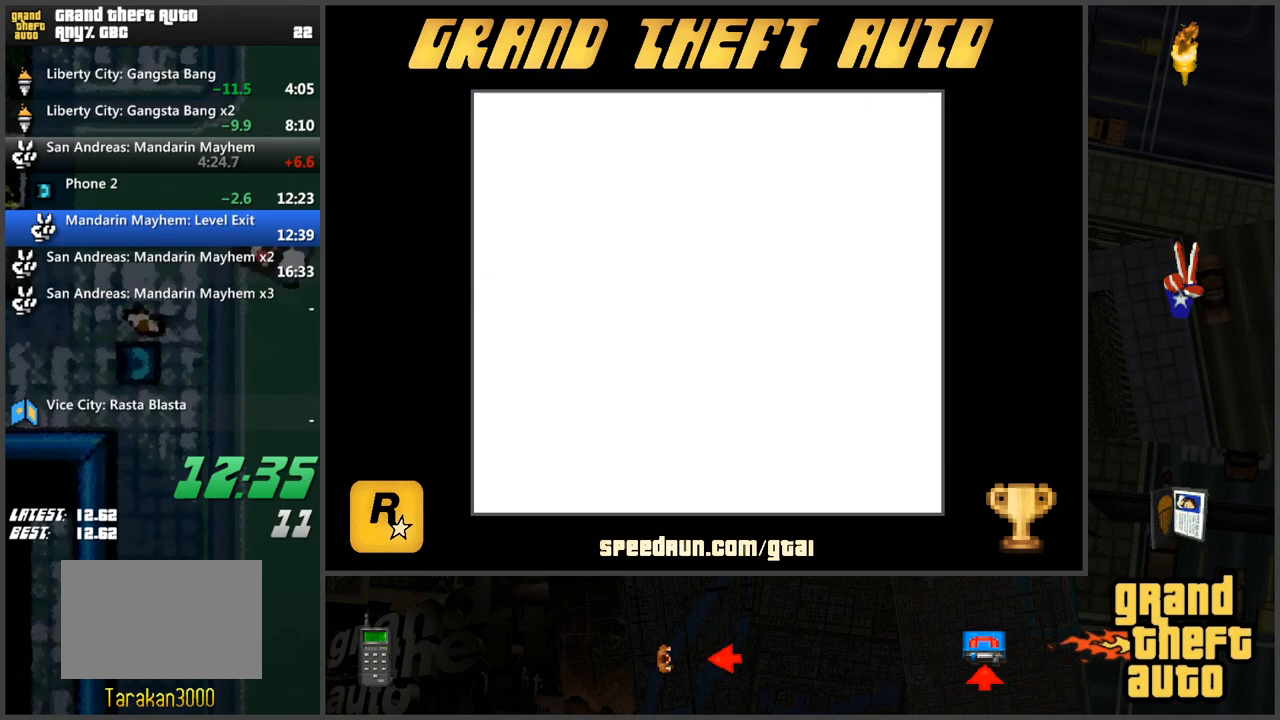
{"keys": [], "events": [[100, "w", "up"], [417, "w", "down"], [467, "w", "up"]]}
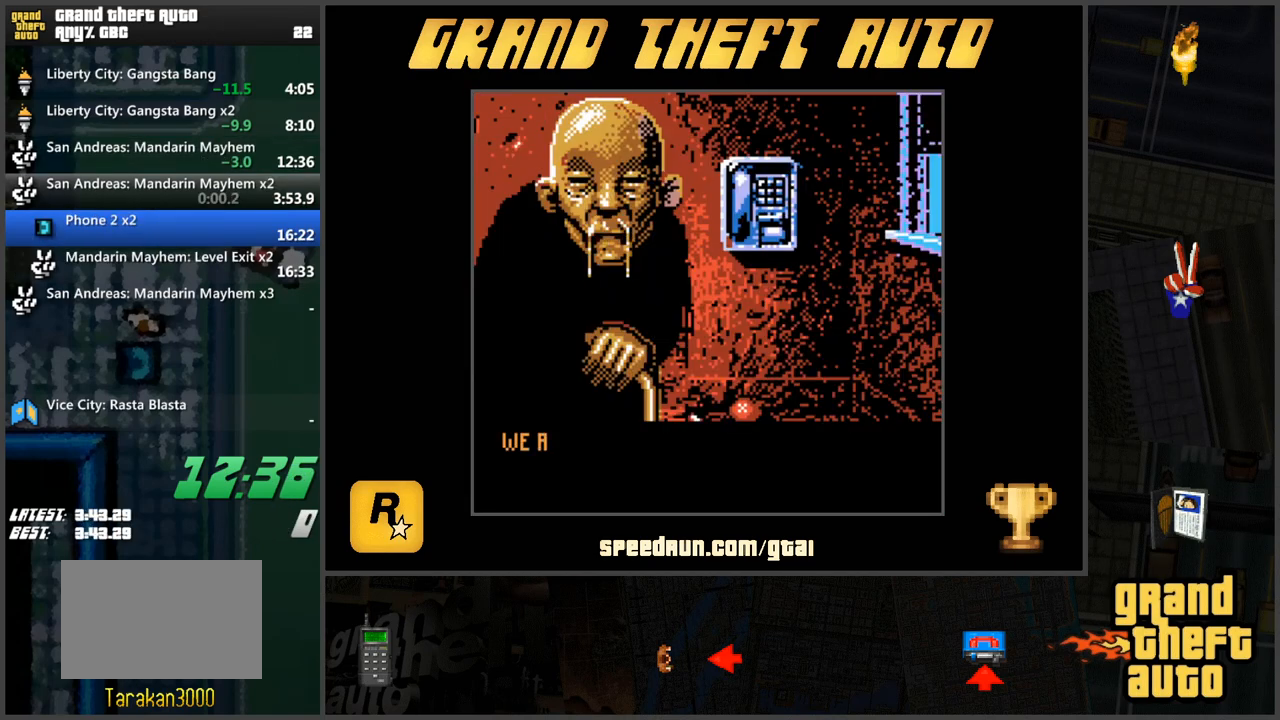
{"keys": ["w"], "events": [[67, "w", "down"], [117, "w", "up"], [200, "w", "down"], [251, "w", "up"], [351, "w", "down"], [401, "w", "up"], [484, "w", "down"]]}
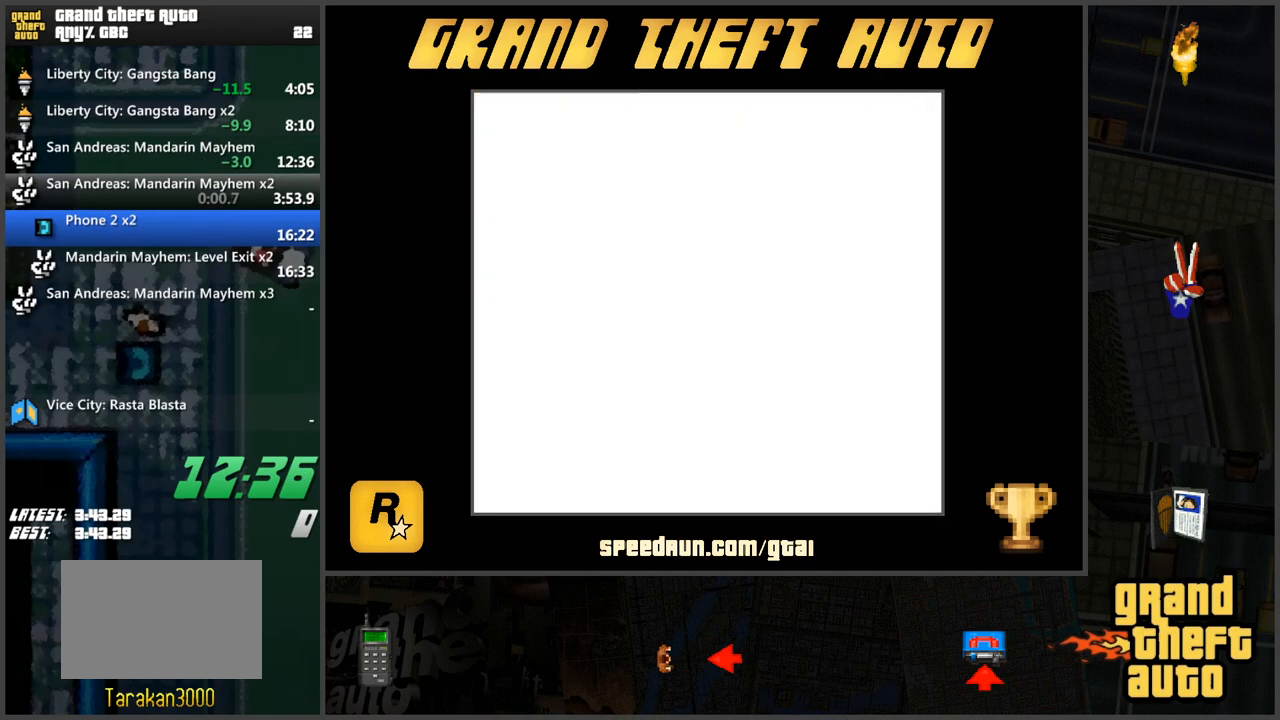
{"keys": [], "events": [[33, "w", "up"]]}
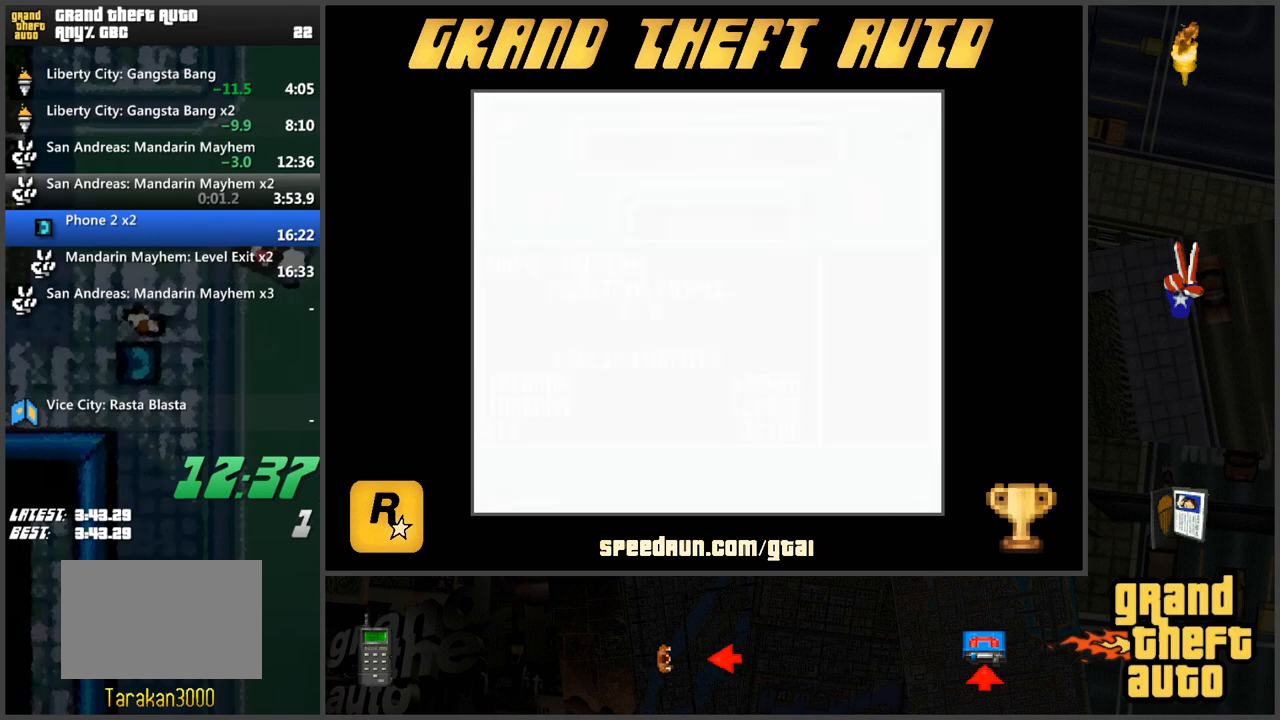
{"keys": [], "events": [[384, "w", "down"], [467, "w", "up"]]}
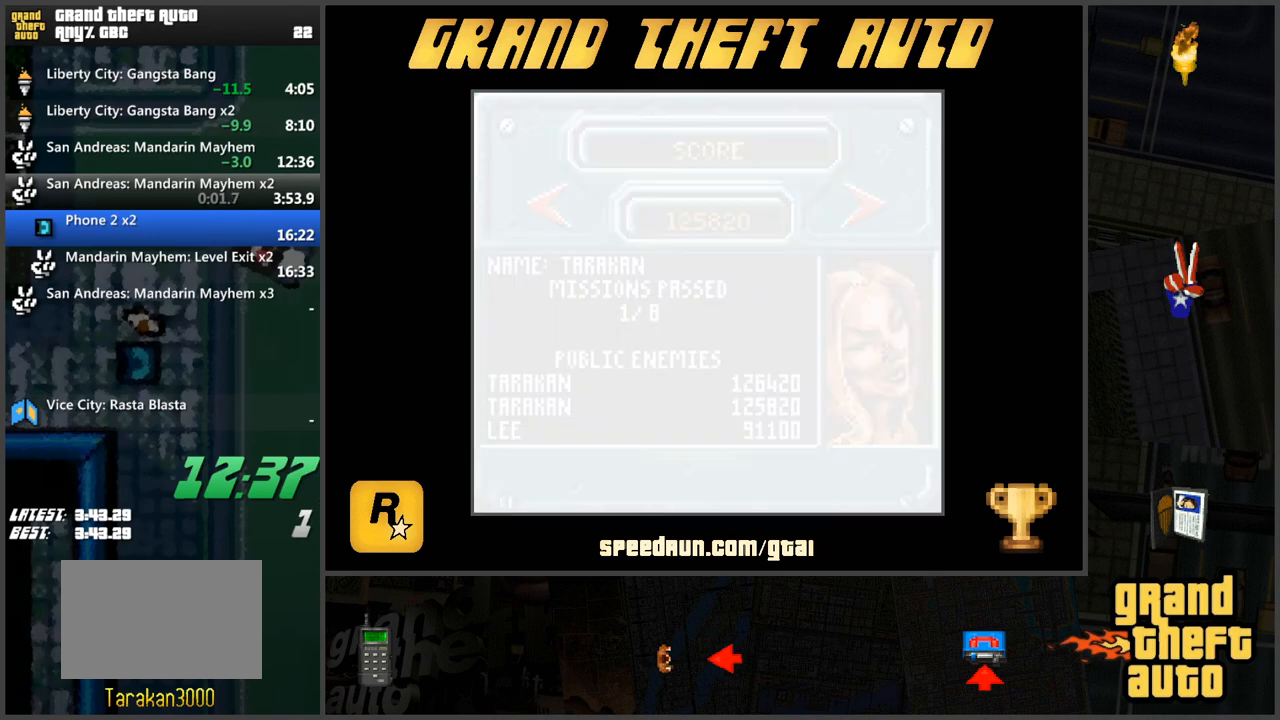
{"keys": [], "events": []}
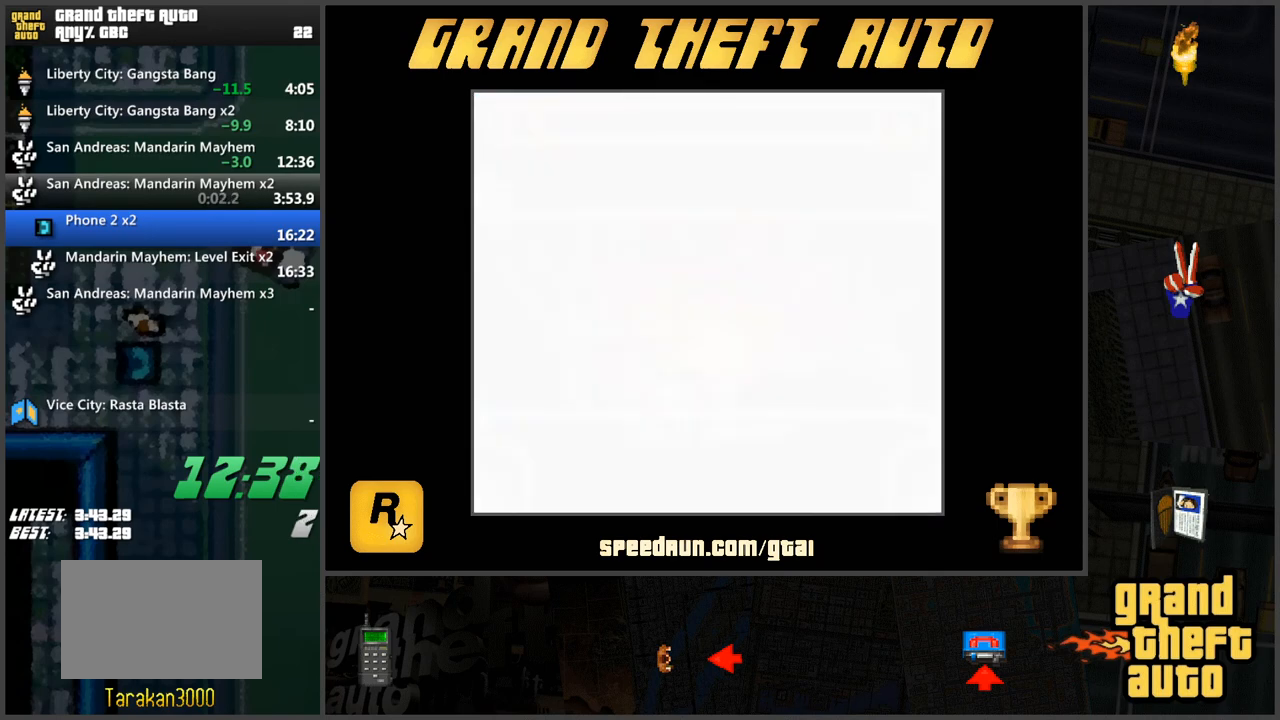
{"keys": [], "events": []}
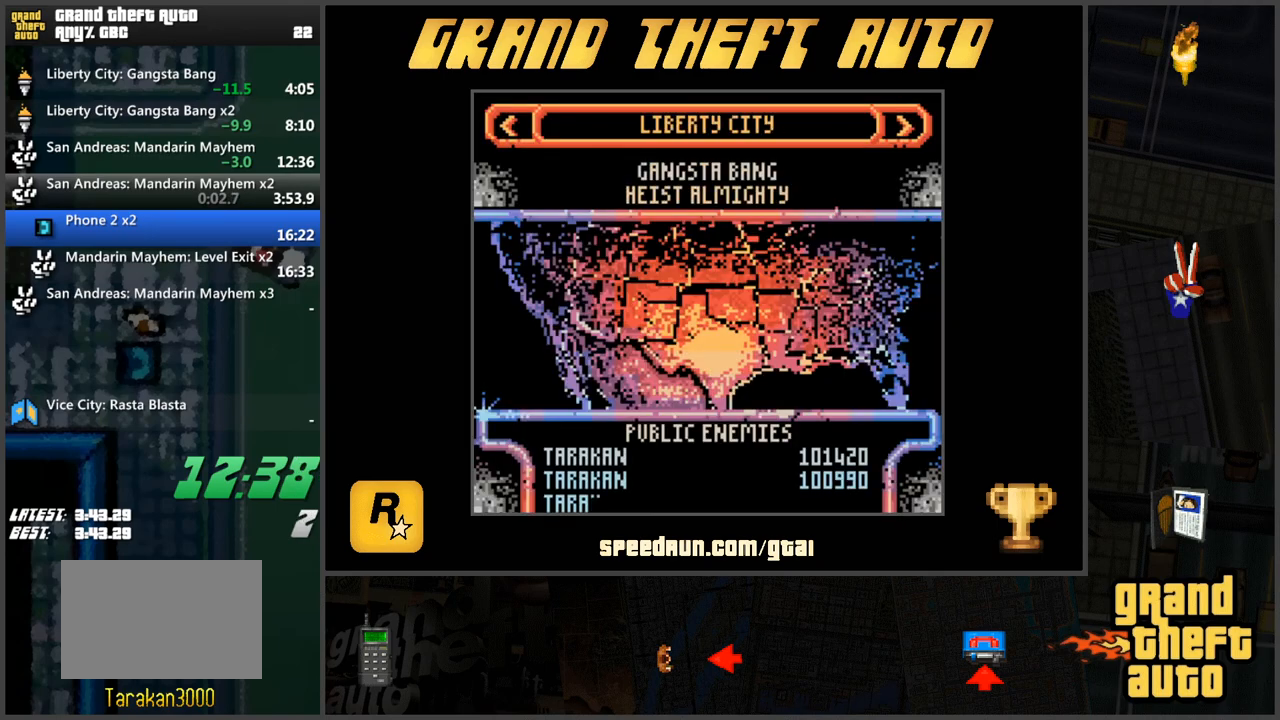
{"keys": [], "events": [[183, "d", "down"], [283, "d", "up"]]}
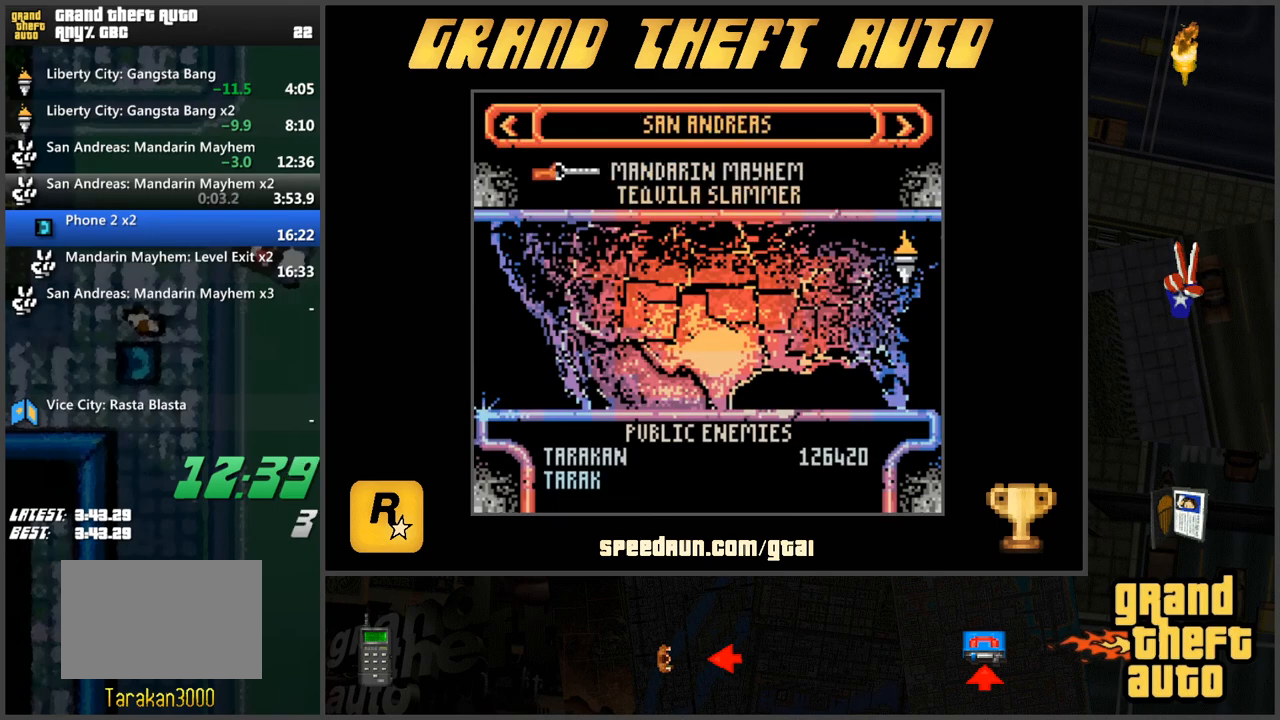
{"keys": [], "events": [[384, "w", "down"], [484, "w", "up"]]}
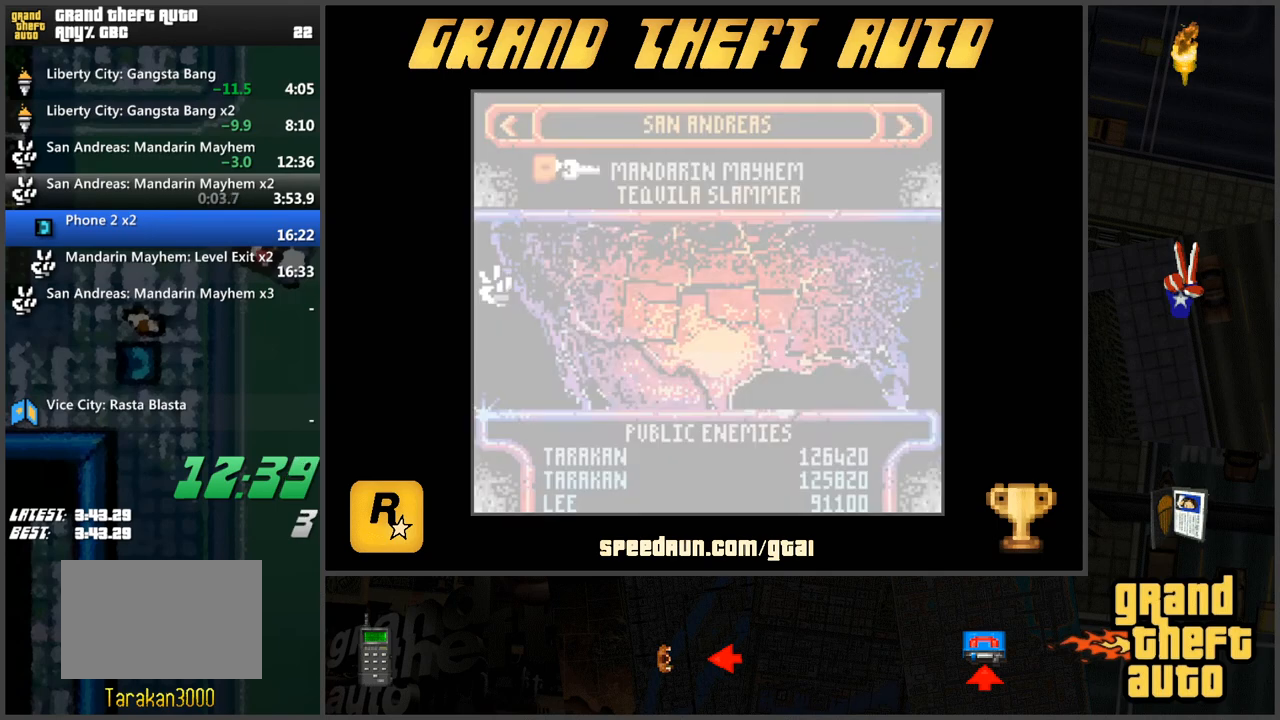
{"keys": [], "events": []}
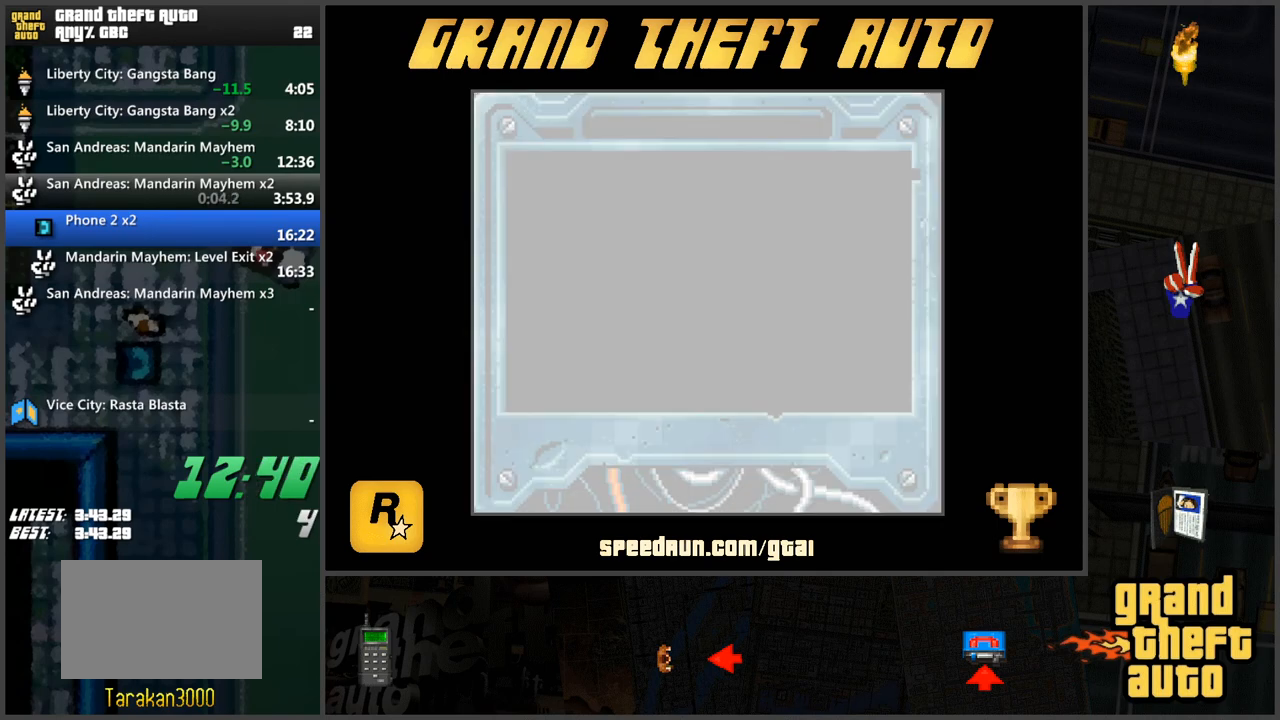
{"keys": ["w"], "events": [[34, "w", "down"], [117, "w", "up"], [217, "w", "down"], [267, "w", "up"], [351, "w", "down"], [451, "w", "up"], [501, "w", "down"]]}